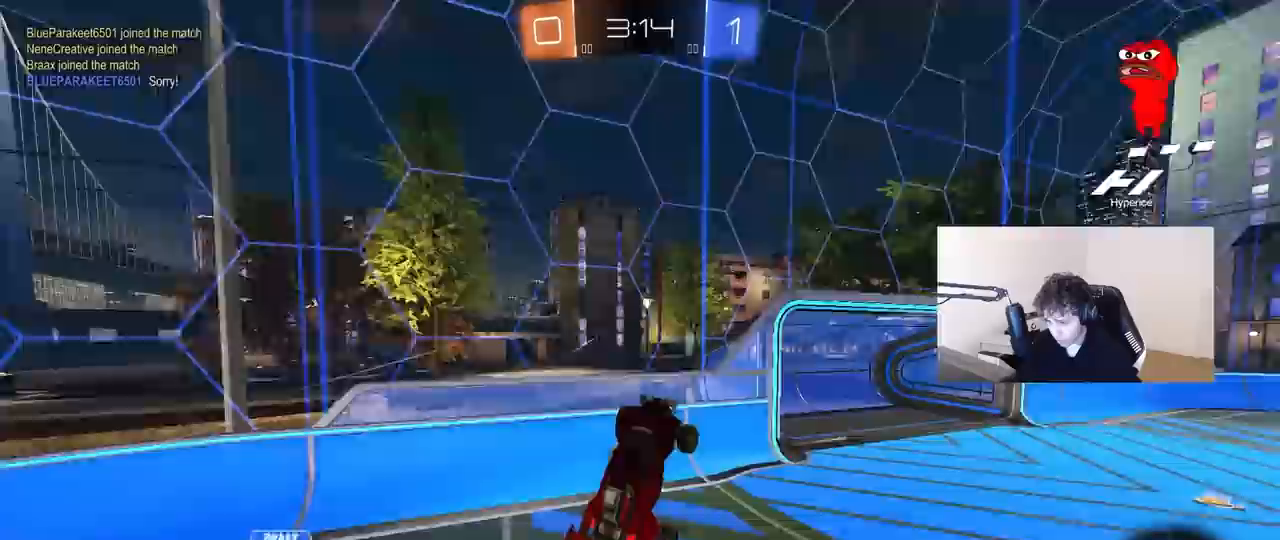
Gameplay with keyboard and mouse; each line is a JSON object with the keys and mouse buttons held at the frame after it. "events" lists presses ("down") and releases ("up") of "1", "2", "3", "4", "5", "a", "alt", "c", "caps_lock", "ctrl", "d", "e", "f", "g", "q", "r", "s", "shift", "space", "t", "tab", "v", "w", "x", "z", "mouse_left", "mouse_wheel" and "mouse_right" between this image and that frame as [ms after this image, input, new state], when the widget could be followed in between. "mouse_left", "mouse_wheel", "mouse_right" = the "left", "wheel", "right" buttons of the "mouse" list. No other keys are recorded. "wheel" means that the mouse wheel is clicked or scrolled. "mouse_move" is the direction in which the mouse moves at that frame (one of eight, or "still"), when it could be read.
{"keys": ["d", "w"], "mouse": [], "mouse_move": "still", "events": [[17, "a", "up"], [117, "w", "down"], [150, "d", "down"], [300, "shift", "down"], [433, "shift", "up"], [483, "mouse_left", "up"]]}
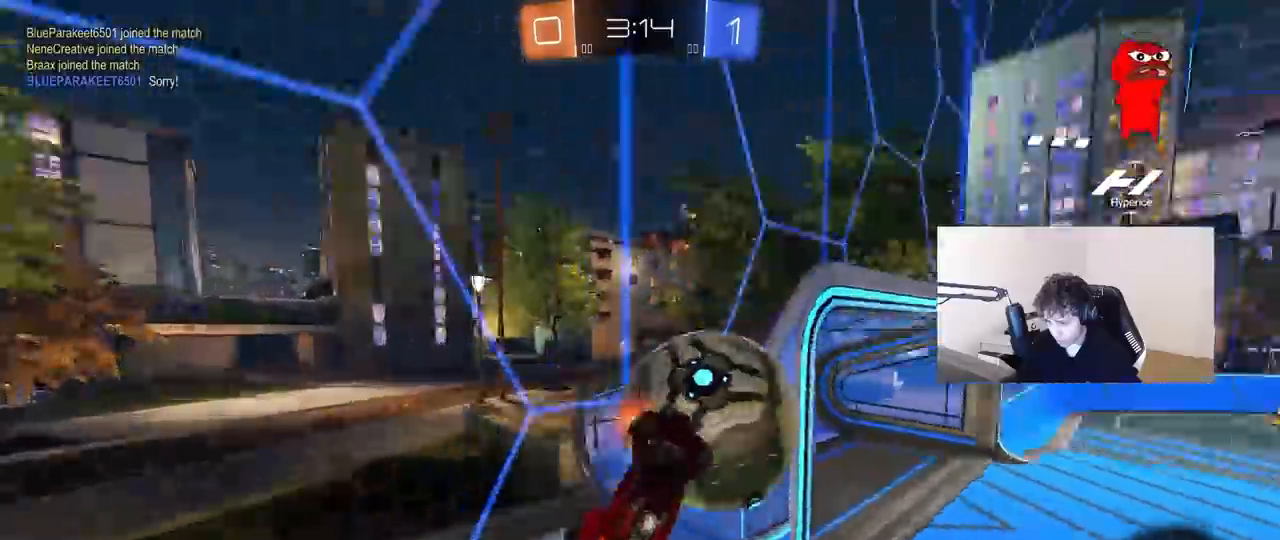
{"keys": ["d", "w"], "mouse": [], "mouse_move": "still", "events": []}
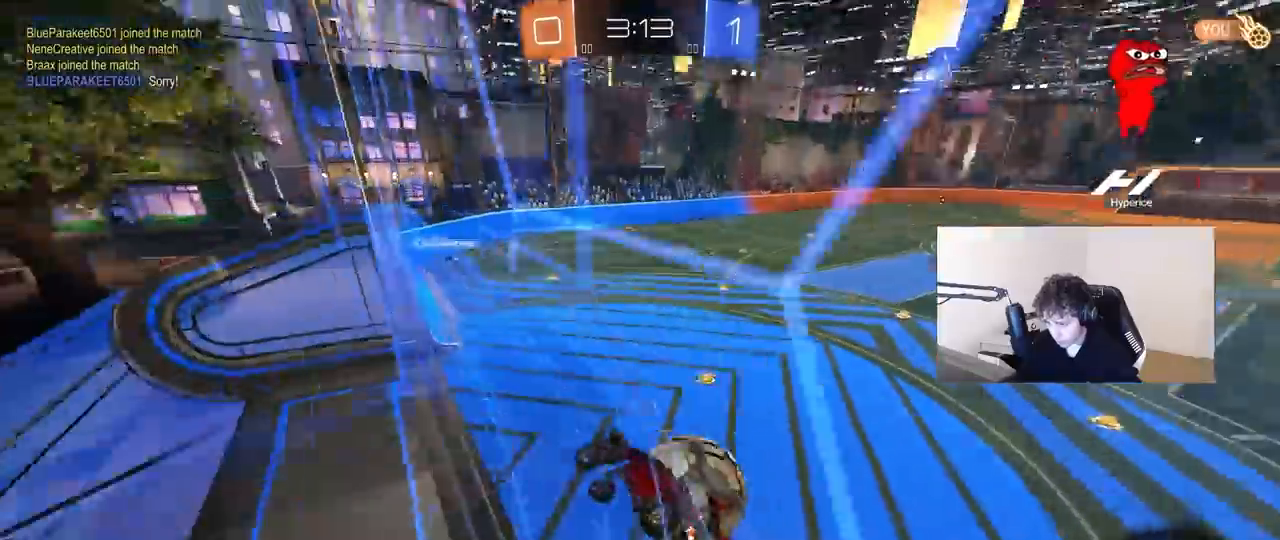
{"keys": ["d", "s"], "mouse": ["right"], "mouse_move": "still", "events": [[83, "d", "up"], [83, "w", "up"], [317, "d", "down"], [367, "s", "down"], [417, "mouse_right", "down"]]}
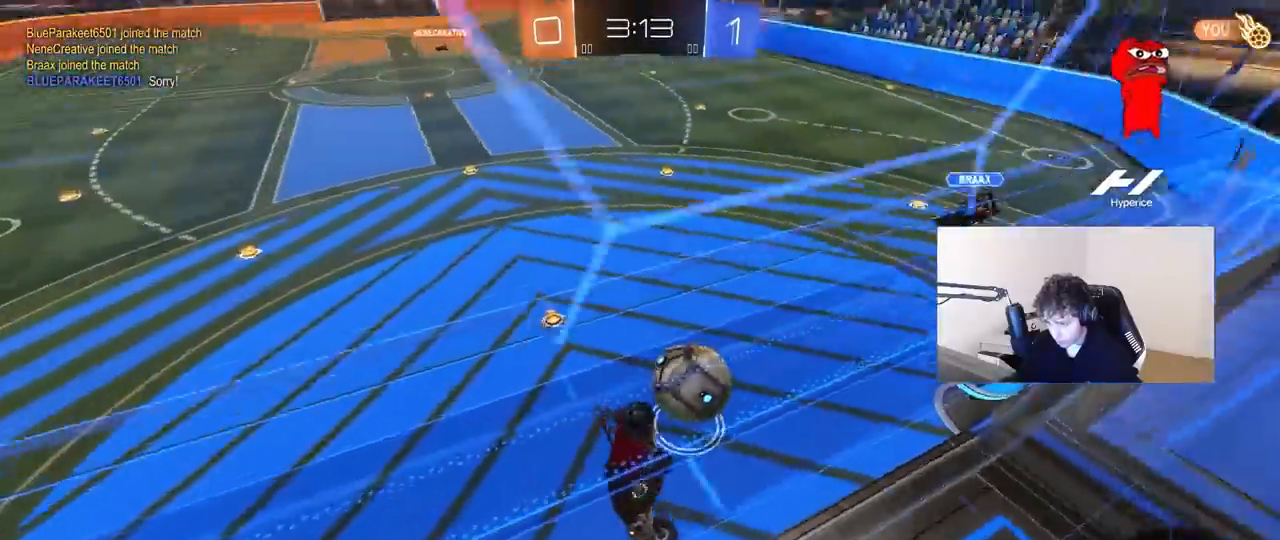
{"keys": [], "mouse": [], "mouse_move": "still", "events": [[133, "mouse_right", "up"], [250, "s", "up"], [300, "s", "down"], [383, "d", "up"], [433, "s", "up"]]}
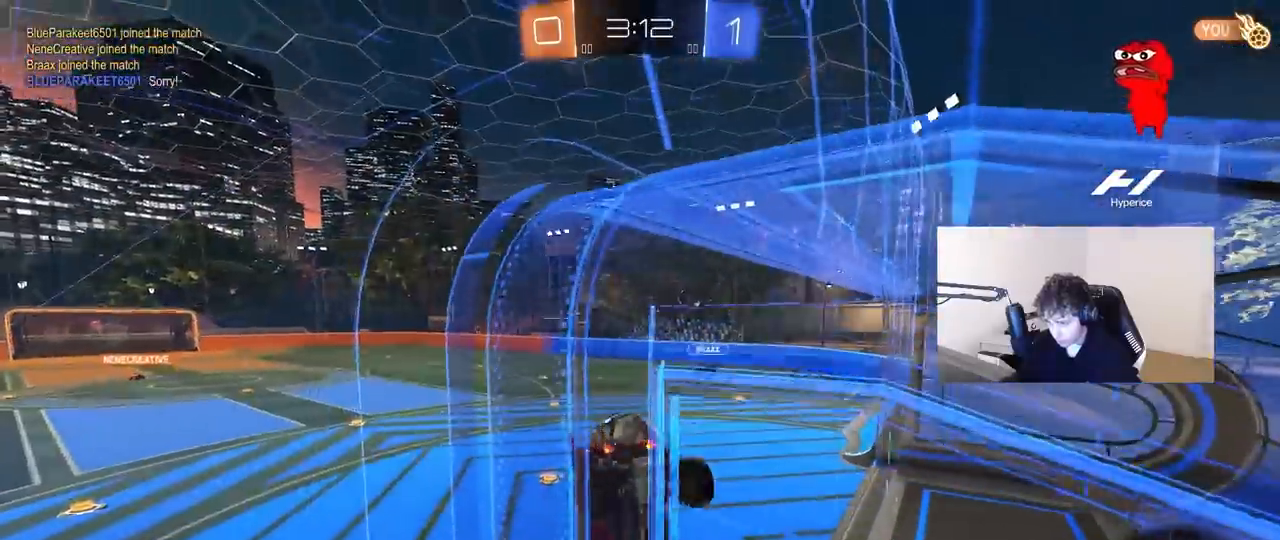
{"keys": ["a", "w"], "mouse": [], "mouse_move": "still", "events": [[33, "a", "down"], [33, "w", "down"], [117, "w", "up"], [167, "a", "up"], [217, "a", "down"], [217, "w", "down"]]}
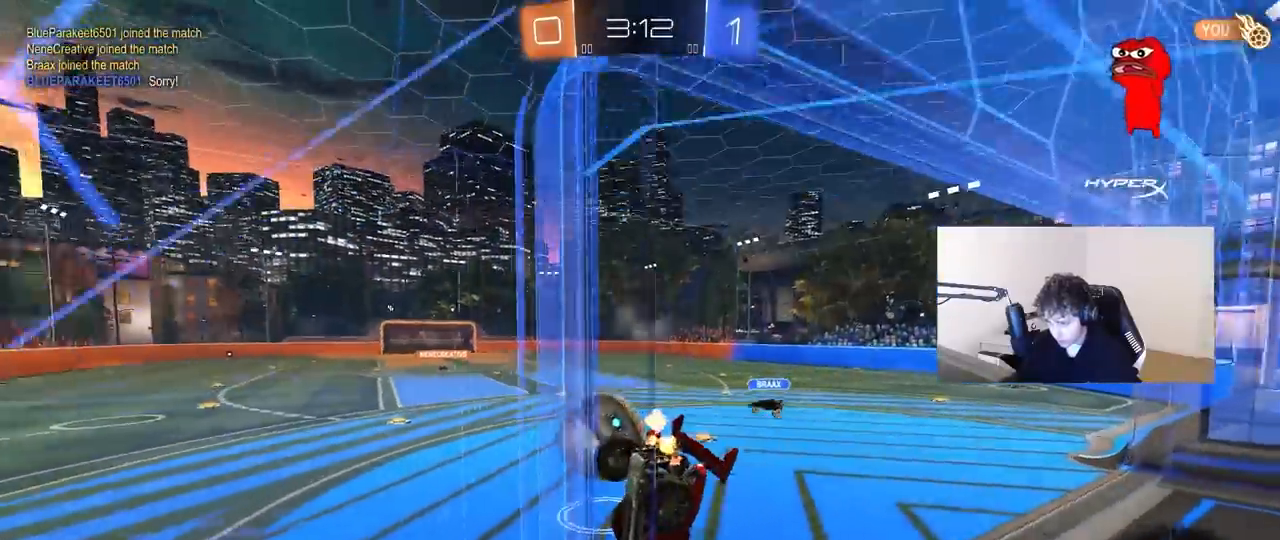
{"keys": ["a", "w"], "mouse": [], "mouse_move": "still", "events": [[133, "a", "up"], [233, "a", "down"]]}
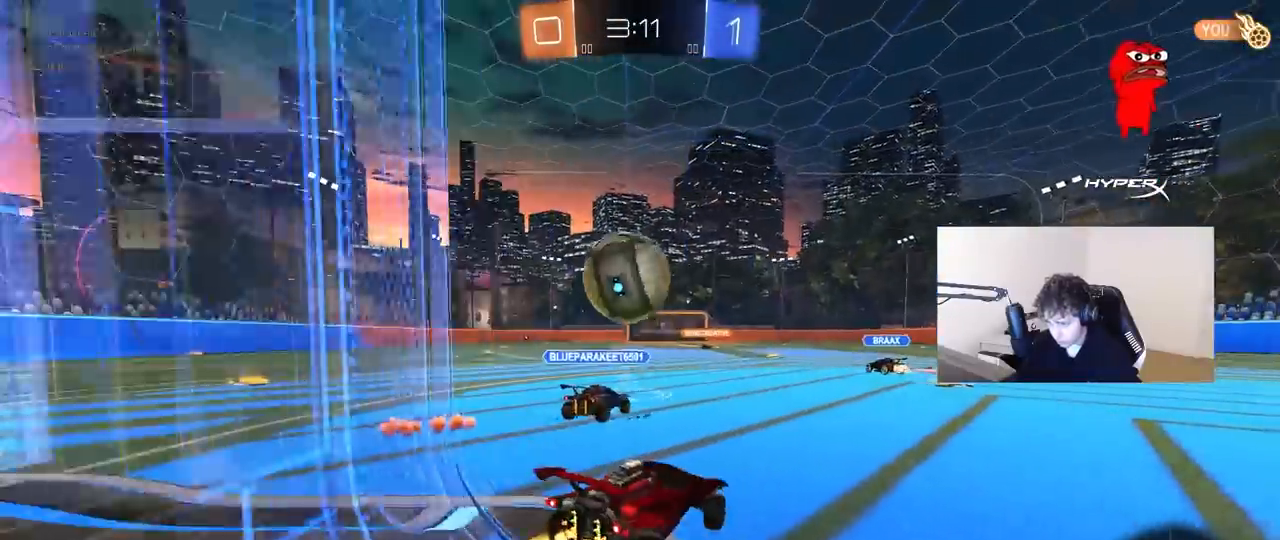
{"keys": ["w"], "mouse": [], "mouse_move": "still", "events": [[150, "a", "up"]]}
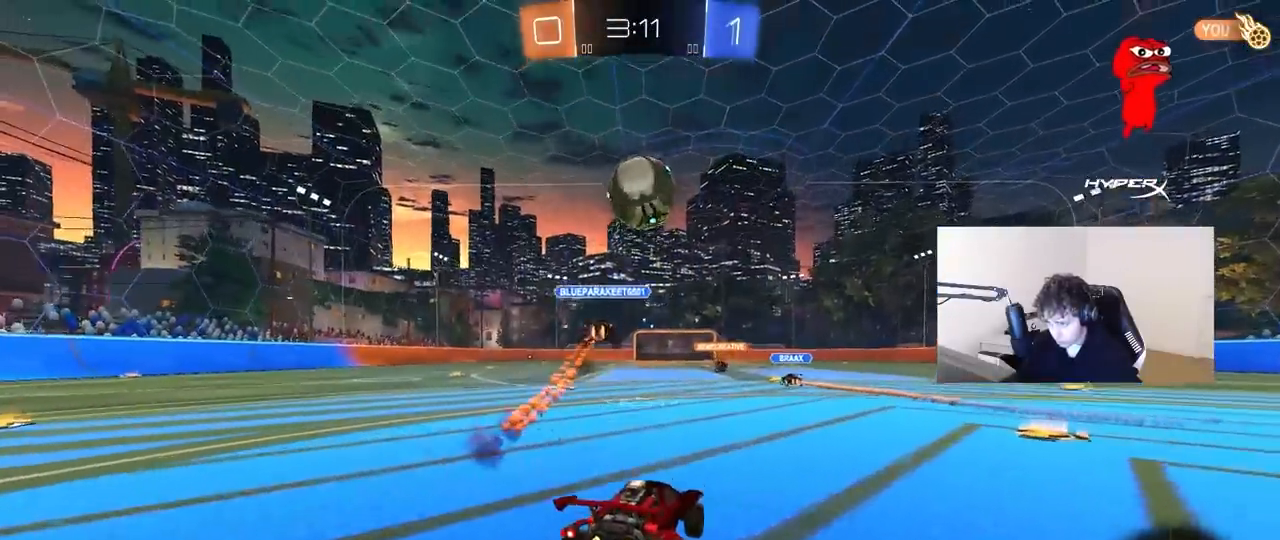
{"keys": ["w"], "mouse": [], "mouse_move": "still", "events": [[67, "mouse_left", "down"], [67, "mouse_right", "down"], [217, "mouse_right", "up"], [267, "mouse_right", "down"], [417, "mouse_left", "up"], [450, "mouse_right", "up"]]}
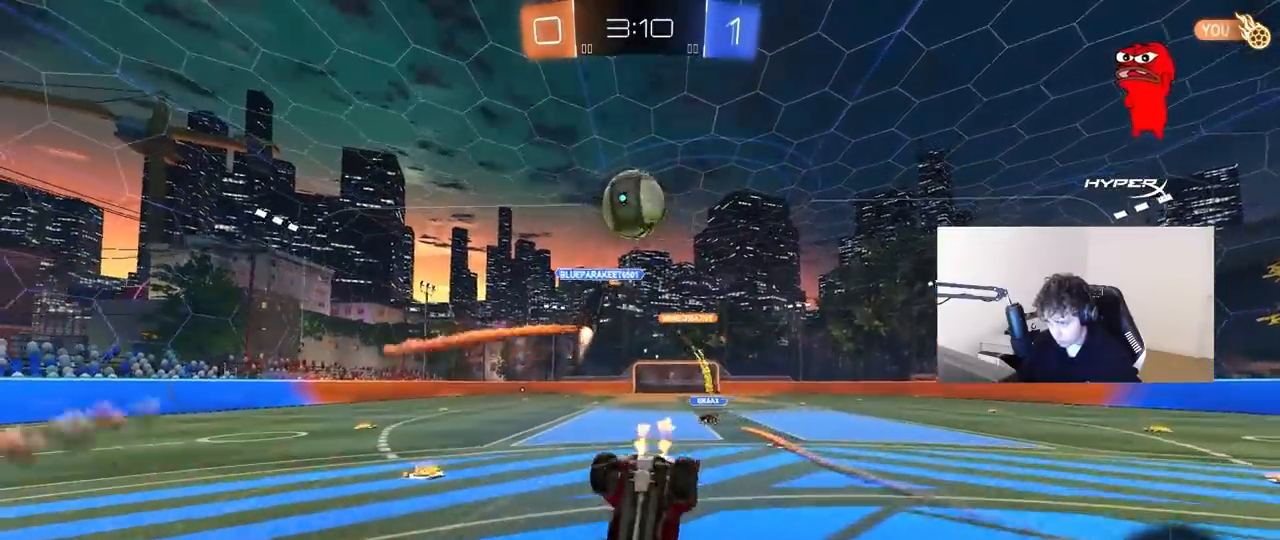
{"keys": [], "mouse": [], "mouse_move": "still", "events": [[467, "w", "up"]]}
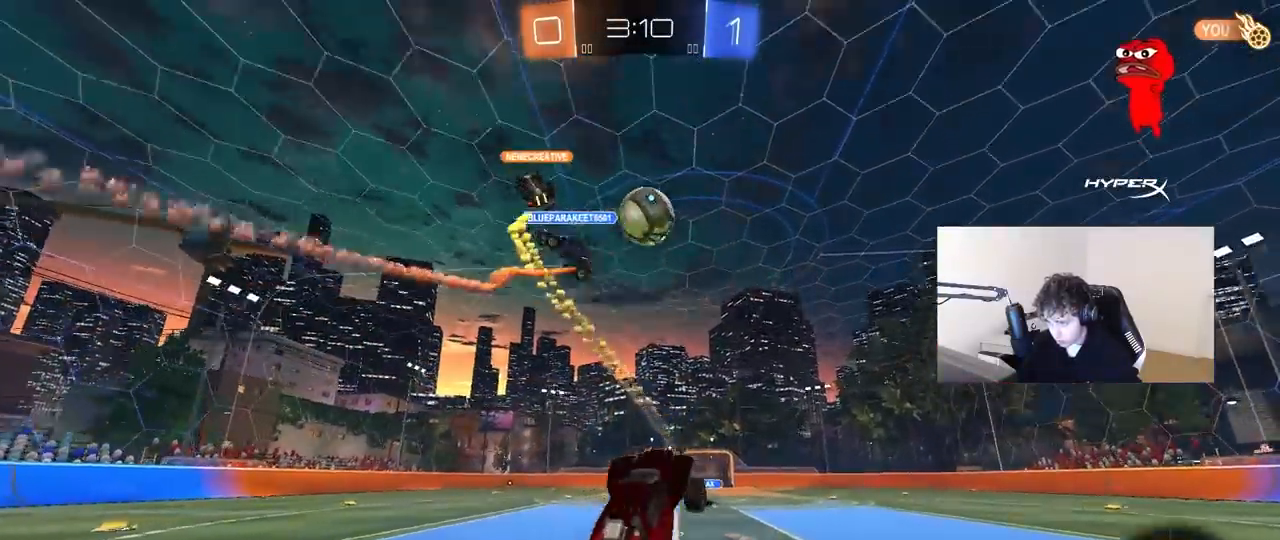
{"keys": ["w"], "mouse": ["left", "right"], "mouse_move": "still", "events": [[300, "w", "down"], [383, "mouse_left", "down"], [433, "mouse_right", "down"]]}
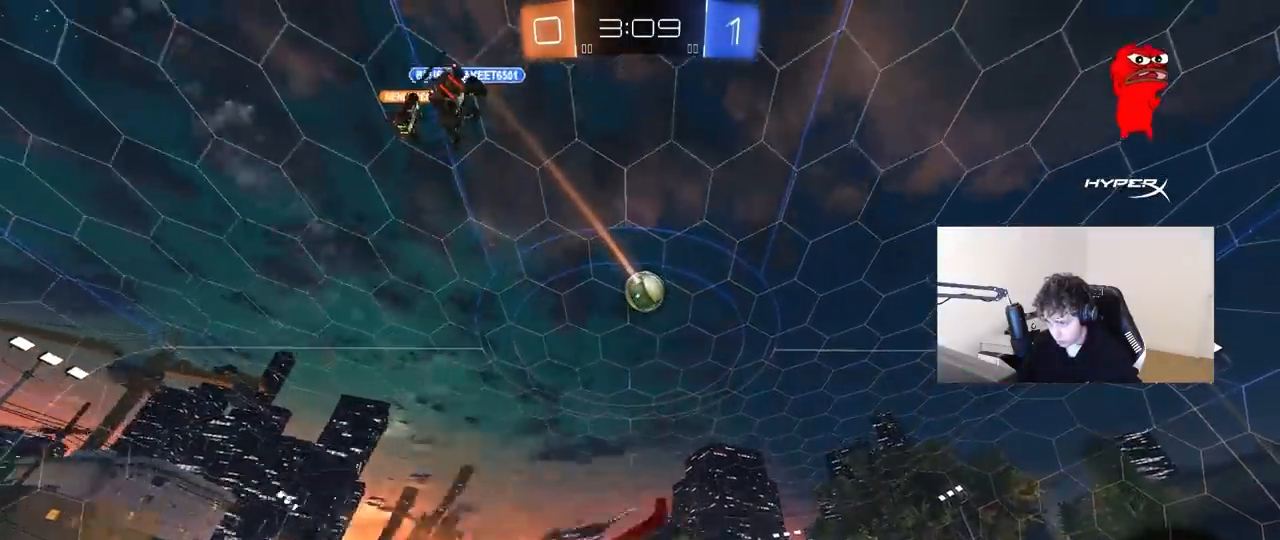
{"keys": ["a", "s", "shift"], "mouse": [], "mouse_move": "still", "events": [[33, "a", "down"], [33, "mouse_right", "up"], [33, "shift", "down"], [83, "mouse_right", "down"], [117, "s", "down"], [117, "w", "up"], [267, "mouse_left", "up"], [267, "space", "down"], [300, "mouse_right", "up"], [483, "space", "up"]]}
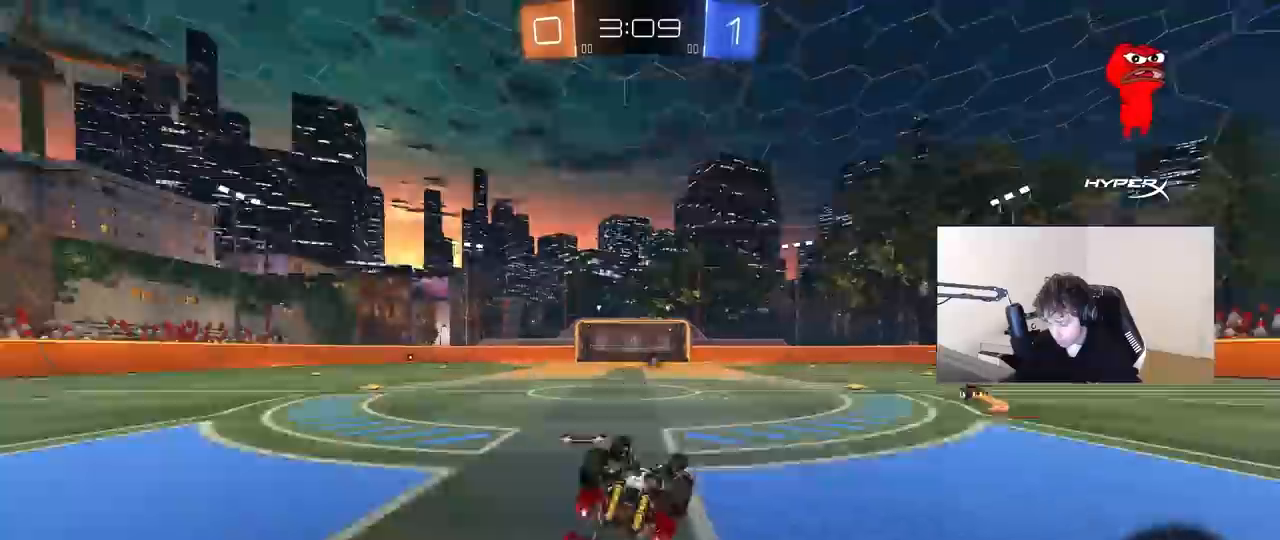
{"keys": ["space"], "mouse": ["left"], "mouse_move": "still", "events": [[33, "s", "up"], [133, "mouse_left", "down"], [133, "s", "down"], [317, "space", "down"], [367, "s", "up"], [367, "shift", "up"], [417, "a", "up"]]}
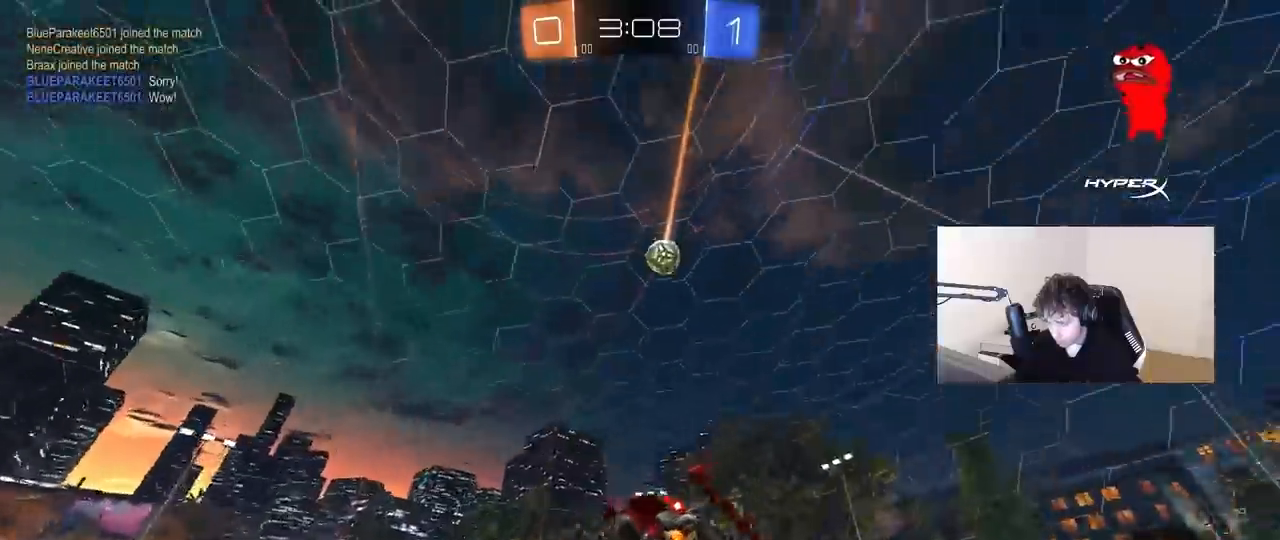
{"keys": ["w"], "mouse": ["right"], "mouse_move": "still", "events": [[17, "space", "up"], [50, "w", "down"], [150, "mouse_left", "up"], [200, "a", "down"], [250, "a", "up"], [250, "mouse_right", "down"], [333, "mouse_right", "up"], [383, "mouse_right", "down"]]}
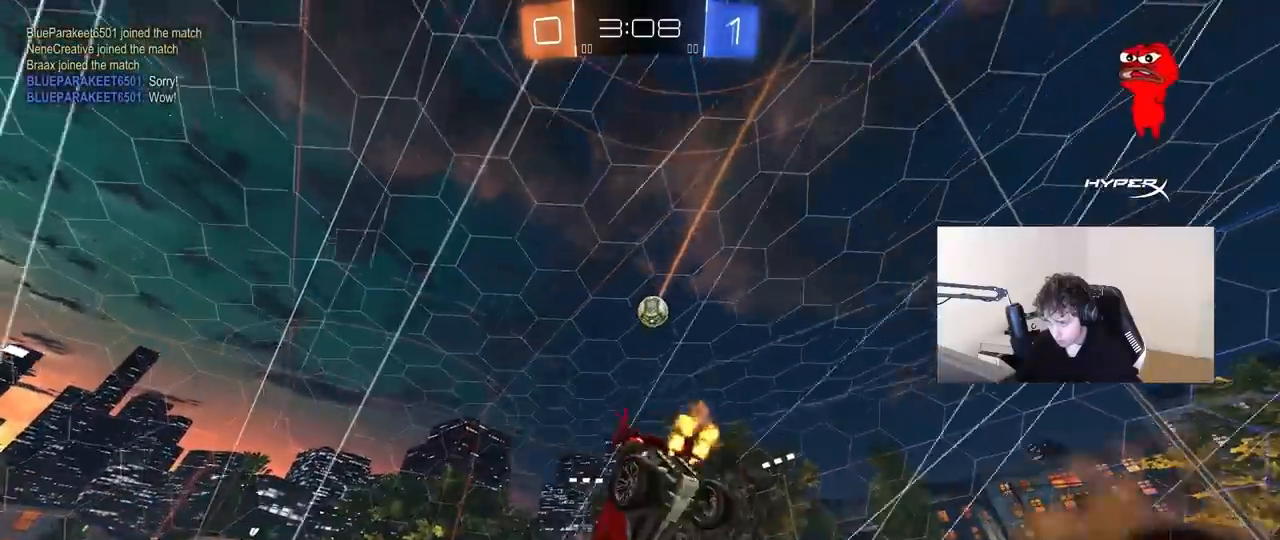
{"keys": ["space", "w"], "mouse": [], "mouse_move": "still", "events": [[67, "mouse_right", "up"], [67, "space", "down"], [267, "space", "up"], [400, "space", "down"]]}
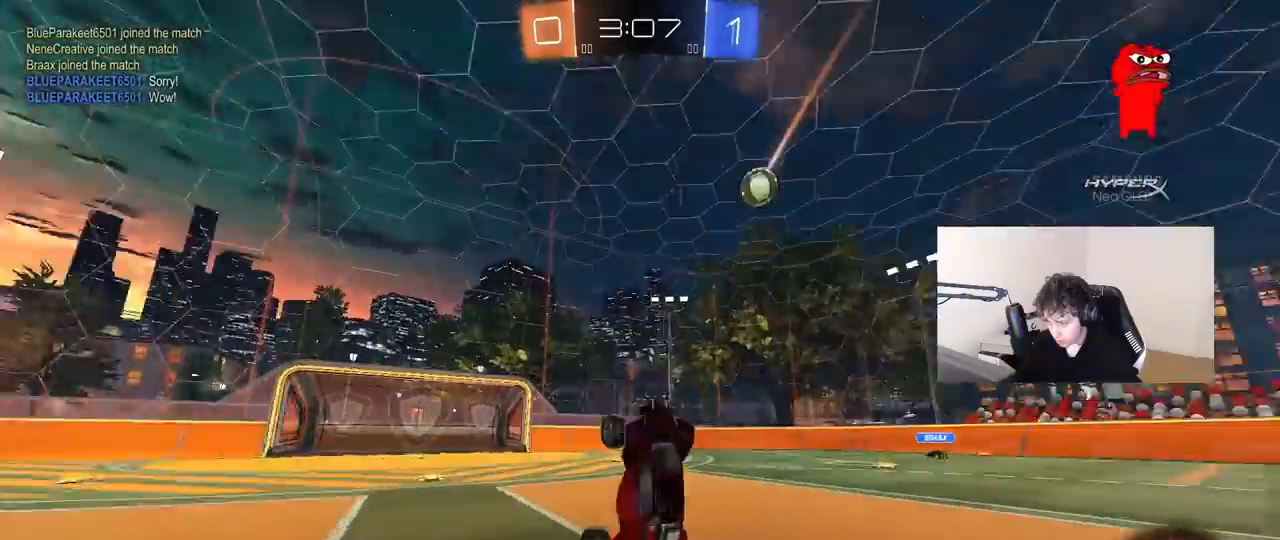
{"keys": ["w"], "mouse": [], "mouse_move": "still", "events": [[83, "space", "up"], [83, "w", "up"], [317, "w", "down"]]}
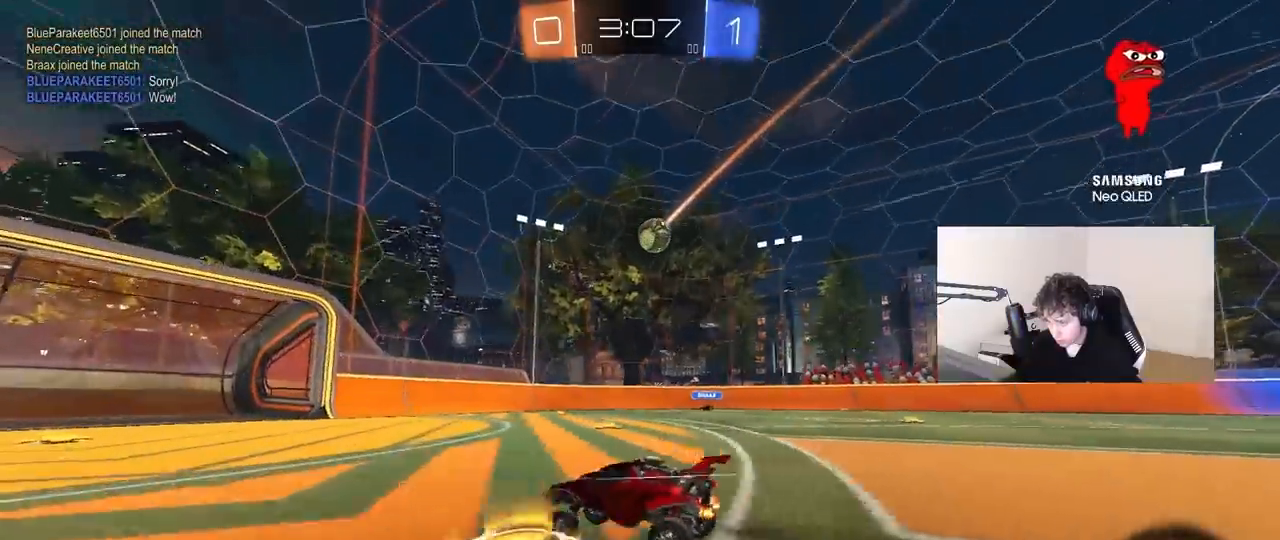
{"keys": ["d", "shift", "w"], "mouse": [], "mouse_move": "still", "events": [[250, "a", "down"], [333, "a", "up"], [383, "d", "down"], [483, "shift", "down"]]}
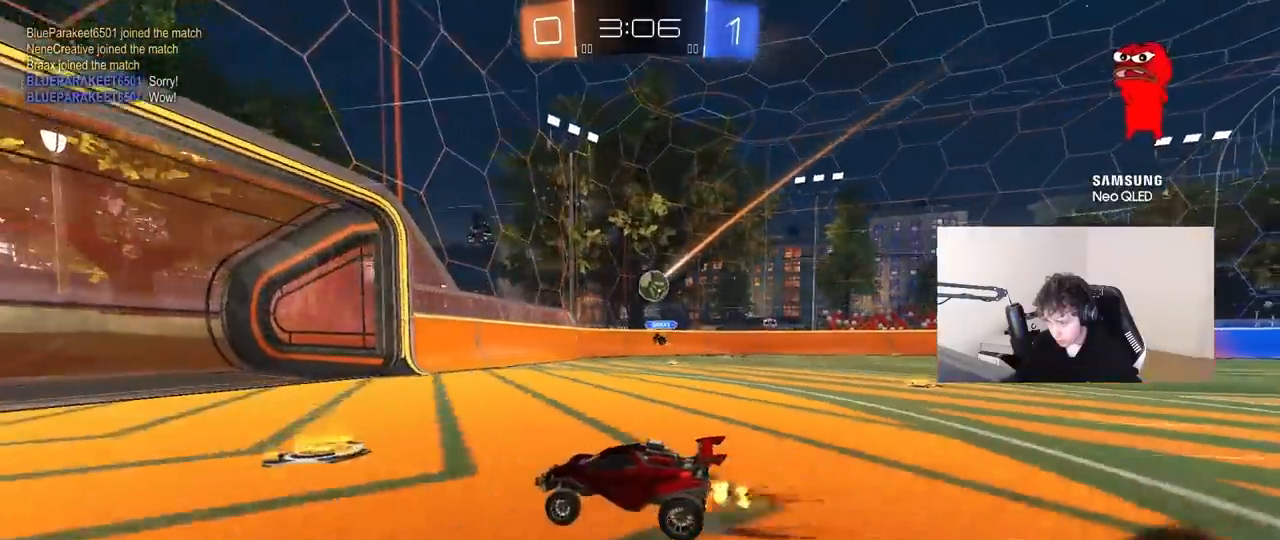
{"keys": [], "mouse": ["left", "right"], "mouse_move": "down", "events": [[217, "shift", "up"], [350, "d", "up"], [400, "w", "up"], [450, "a", "down"], [500, "a", "up"], [500, "mouse_left", "down"], [500, "mouse_right", "down"]]}
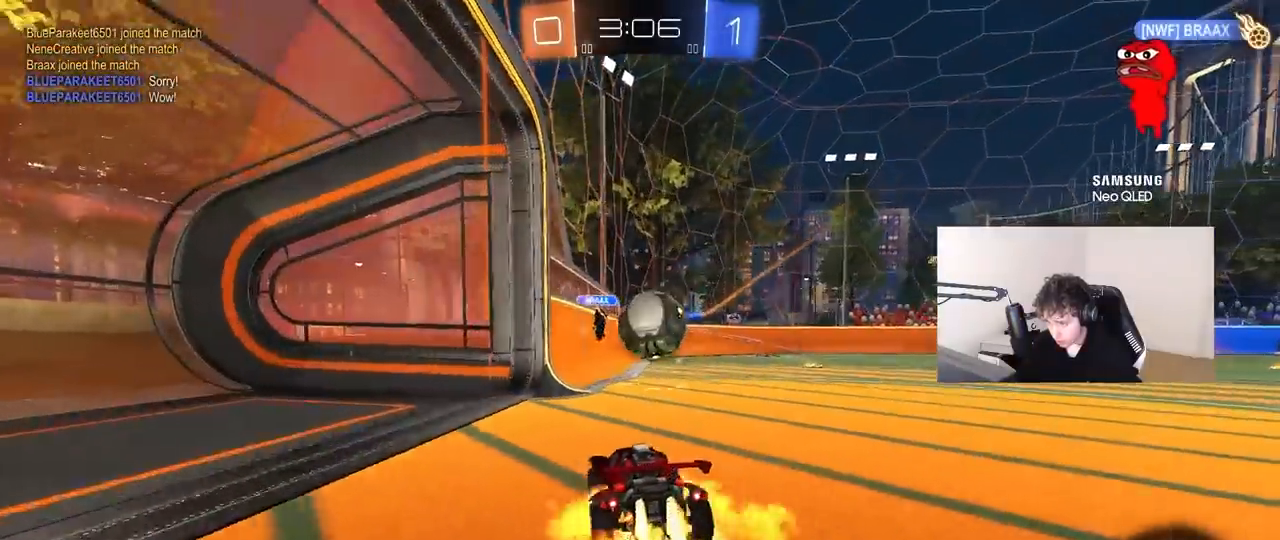
{"keys": ["a", "s", "shift"], "mouse": ["left"], "mouse_move": "up-right", "events": [[83, "a", "down"], [133, "mouse_right", "up"], [133, "shift", "down"], [133, "w", "down"], [183, "mouse_right", "down"], [233, "s", "down"], [283, "w", "up"], [317, "mouse_right", "up"]]}
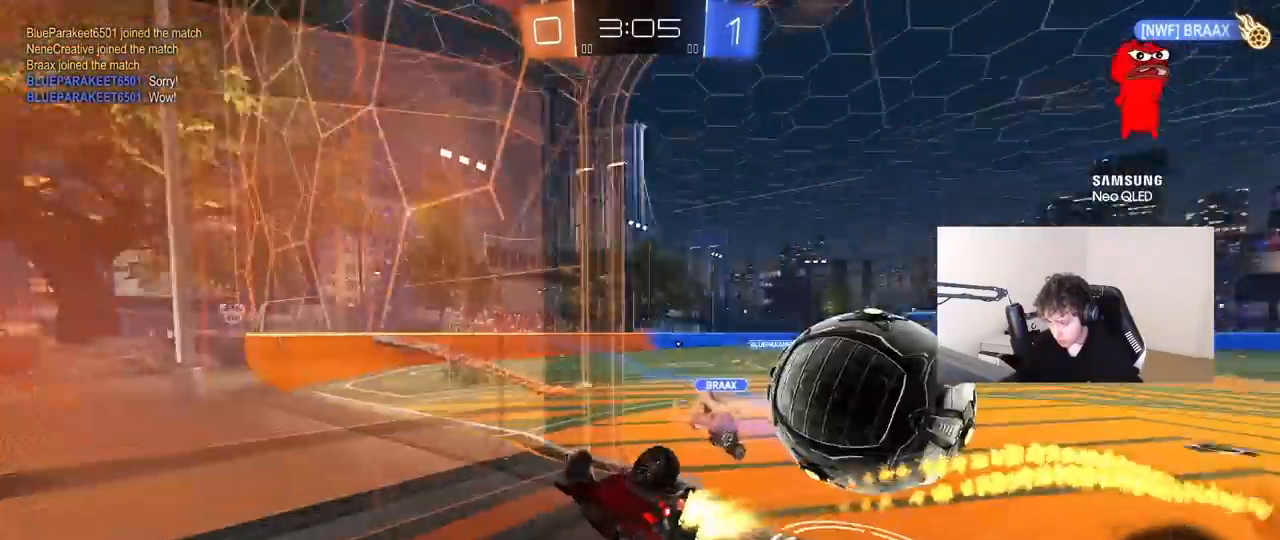
{"keys": ["d"], "mouse": [], "mouse_move": "still", "events": [[200, "mouse_left", "up"], [433, "a", "up"], [433, "shift", "up"], [483, "d", "down"], [483, "s", "up"]]}
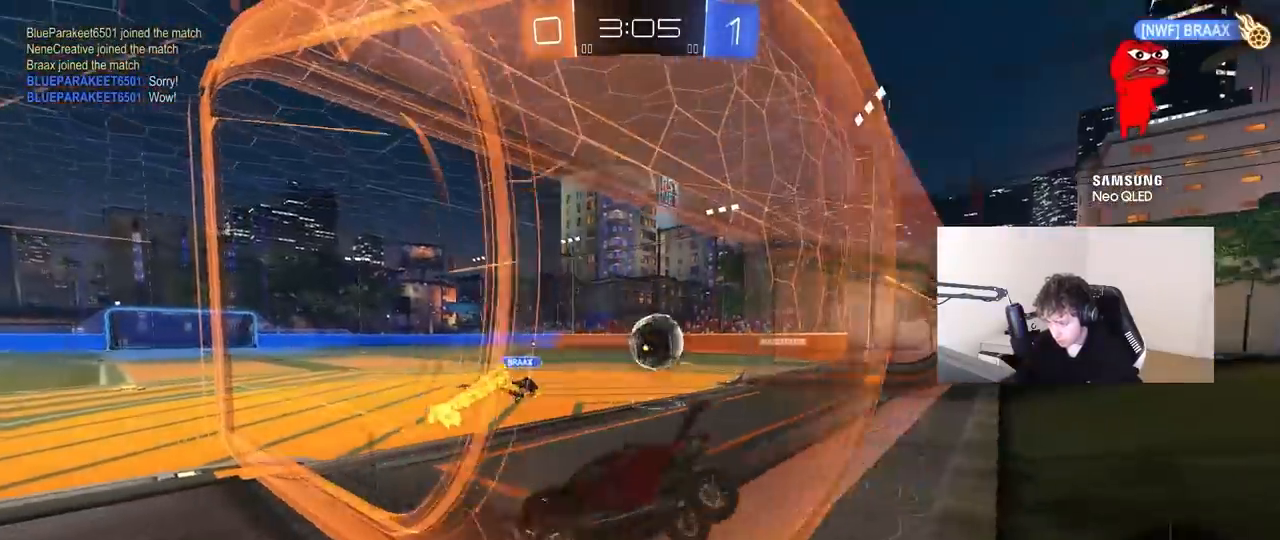
{"keys": ["d", "s"], "mouse": [], "mouse_move": "still", "events": [[33, "a", "down"], [33, "s", "down"], [117, "a", "up"]]}
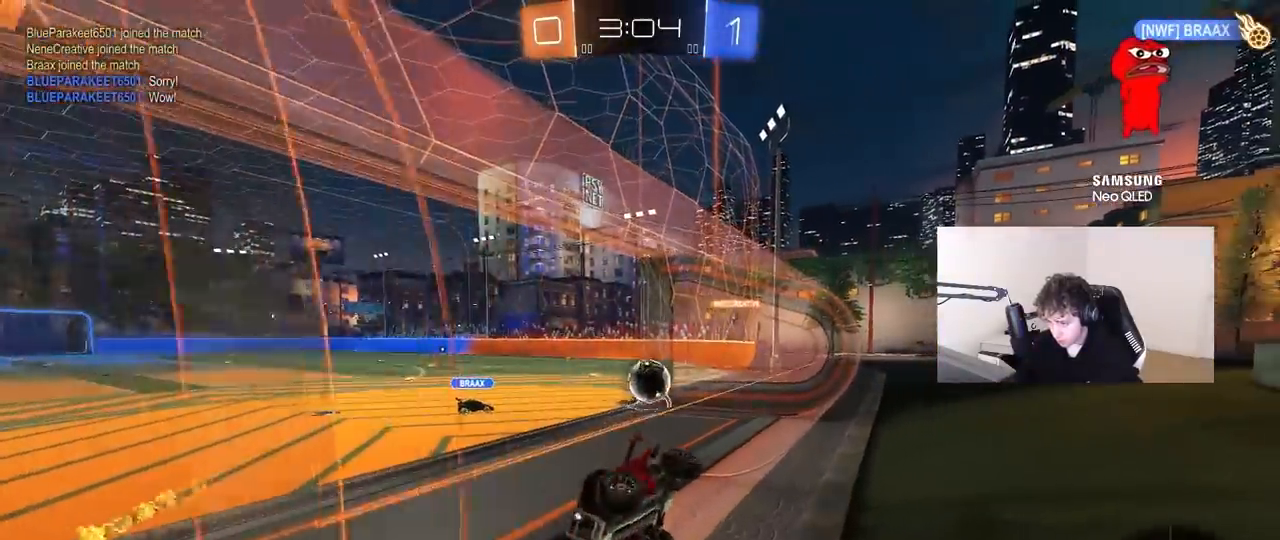
{"keys": ["s"], "mouse": [], "mouse_move": "still", "events": [[333, "d", "up"], [417, "d", "down"], [467, "d", "up"]]}
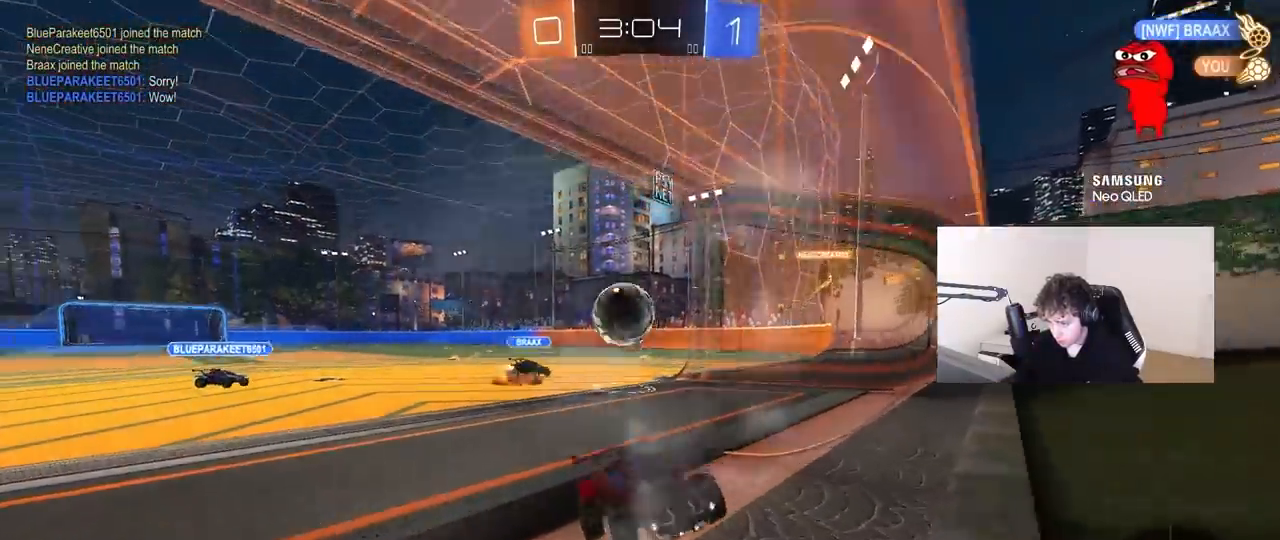
{"keys": [], "mouse": [], "mouse_move": "still", "events": [[250, "a", "down"], [433, "a", "up"], [433, "s", "up"]]}
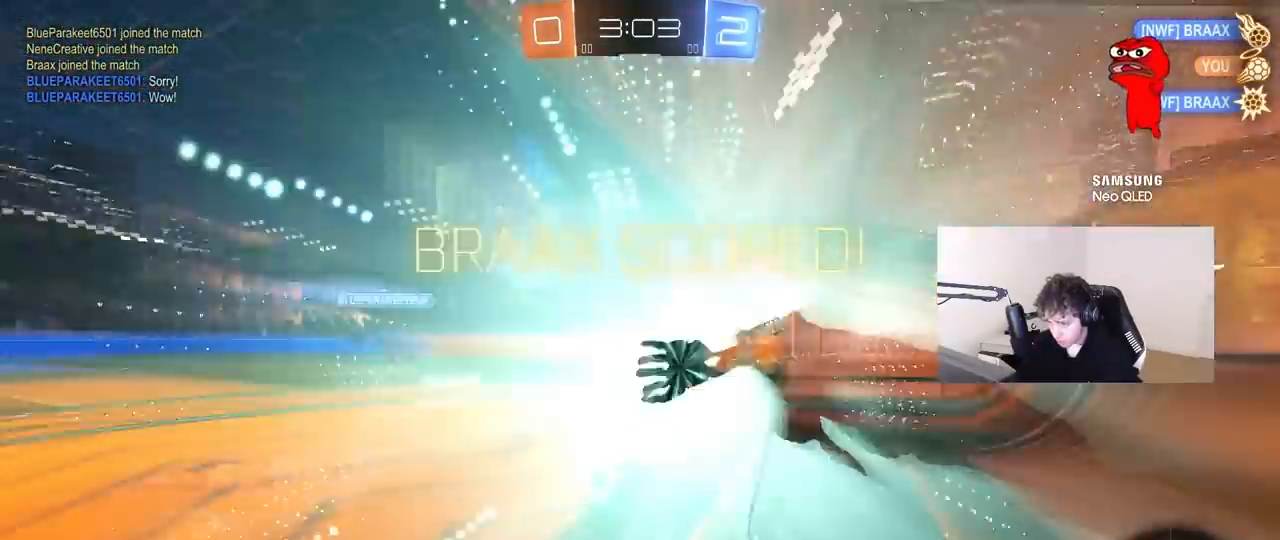
{"keys": ["tab"], "mouse": [], "mouse_move": "still", "events": [[267, "space", "down"], [350, "tab", "down"], [400, "space", "up"]]}
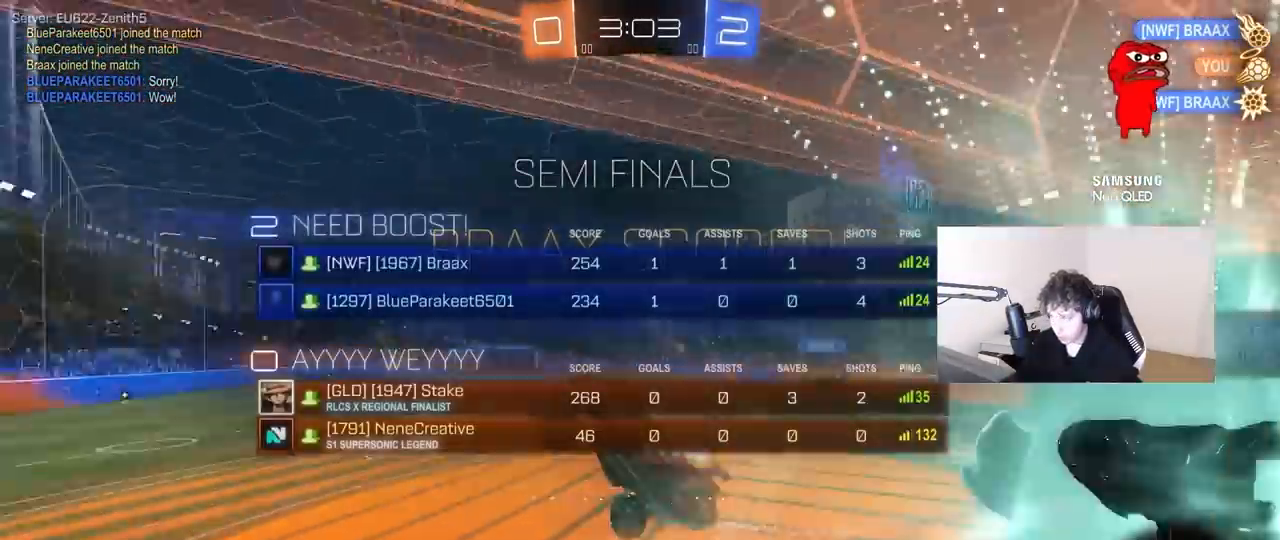
{"keys": ["d"], "mouse": [], "mouse_move": "left", "events": [[133, "tab", "up"], [417, "d", "down"]]}
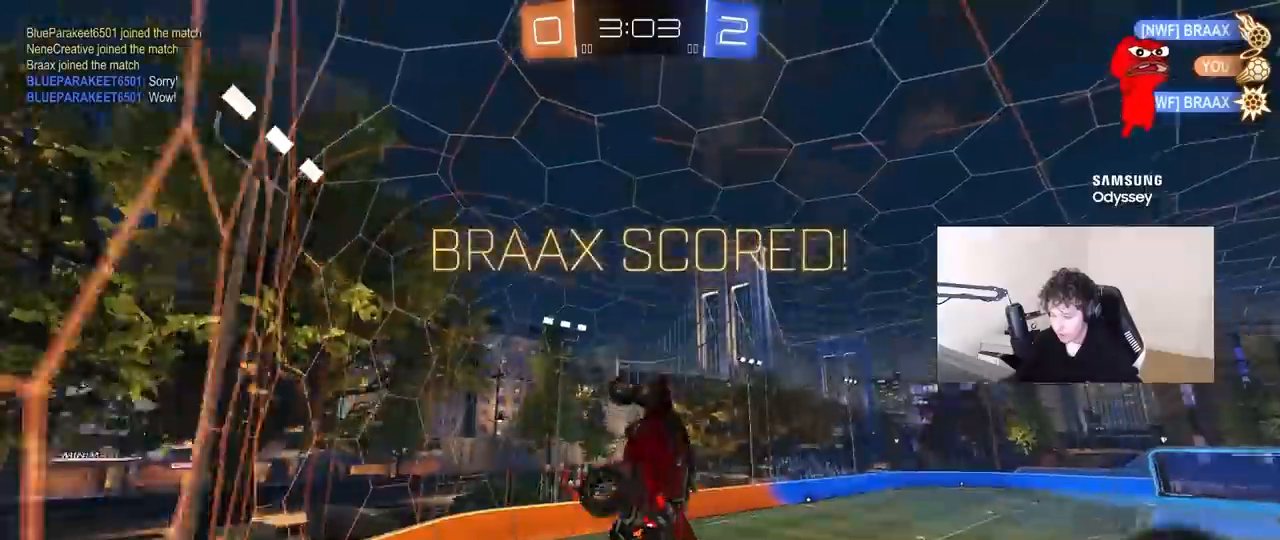
{"keys": ["d", "shift", "w"], "mouse": ["left", "right"], "mouse_move": "up-left", "events": [[300, "shift", "down"], [333, "d", "up"], [383, "mouse_left", "down"], [383, "w", "down"], [433, "d", "down"], [483, "mouse_right", "down"]]}
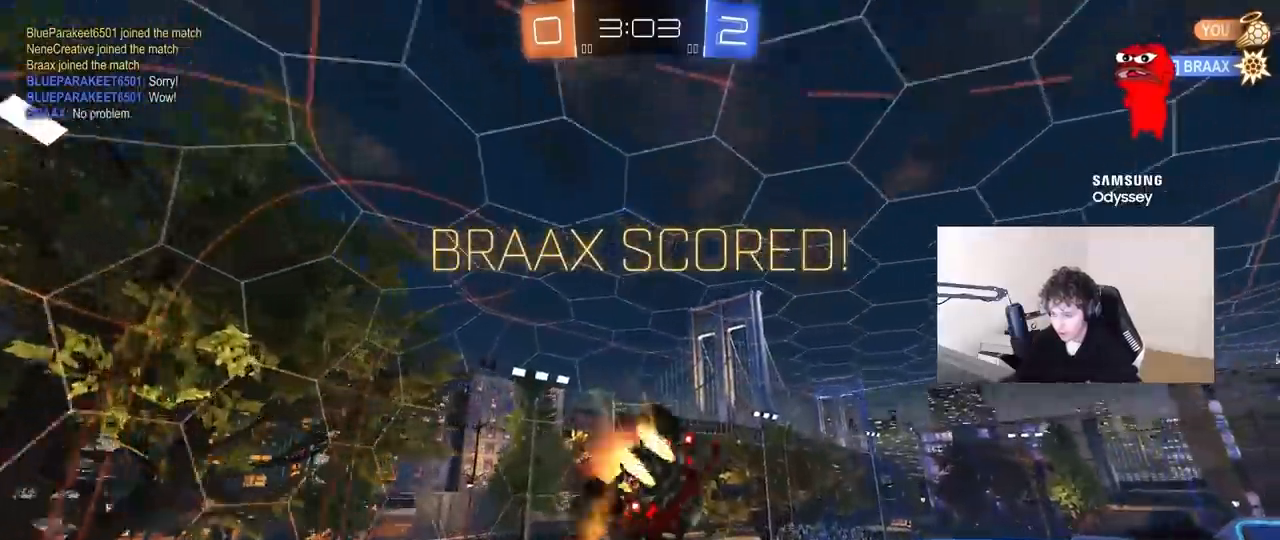
{"keys": ["d", "s", "shift"], "mouse": [], "mouse_move": "still", "events": [[67, "s", "down"], [67, "w", "up"], [217, "mouse_right", "up"], [267, "s", "up"], [350, "mouse_left", "up"], [400, "s", "down"]]}
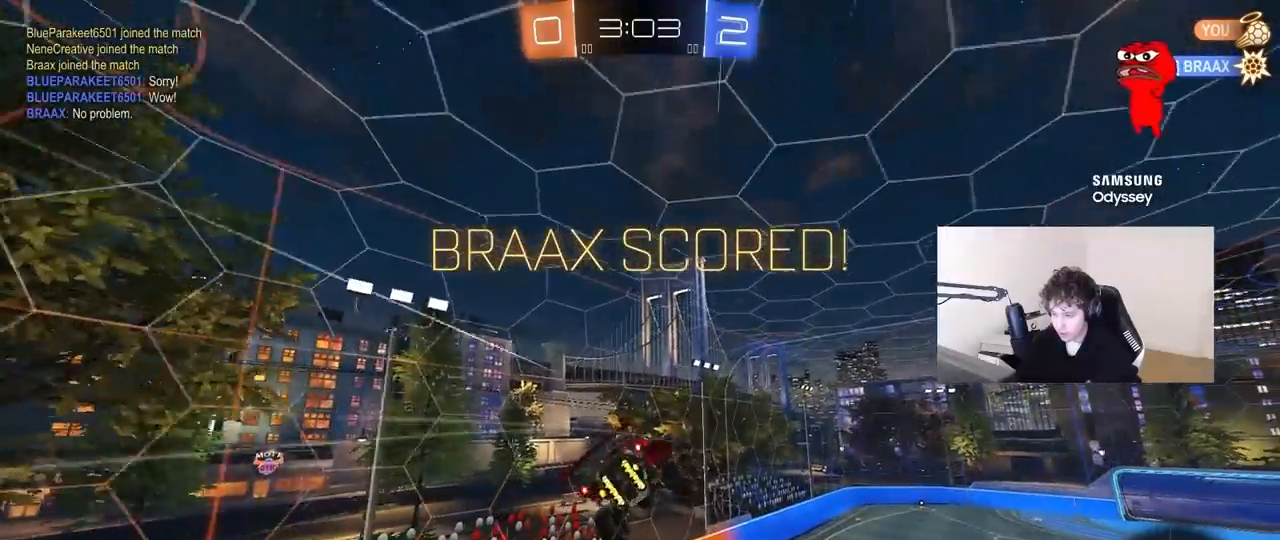
{"keys": [], "mouse": [], "mouse_move": "still", "events": [[133, "shift", "up"], [233, "d", "up"], [233, "s", "up"]]}
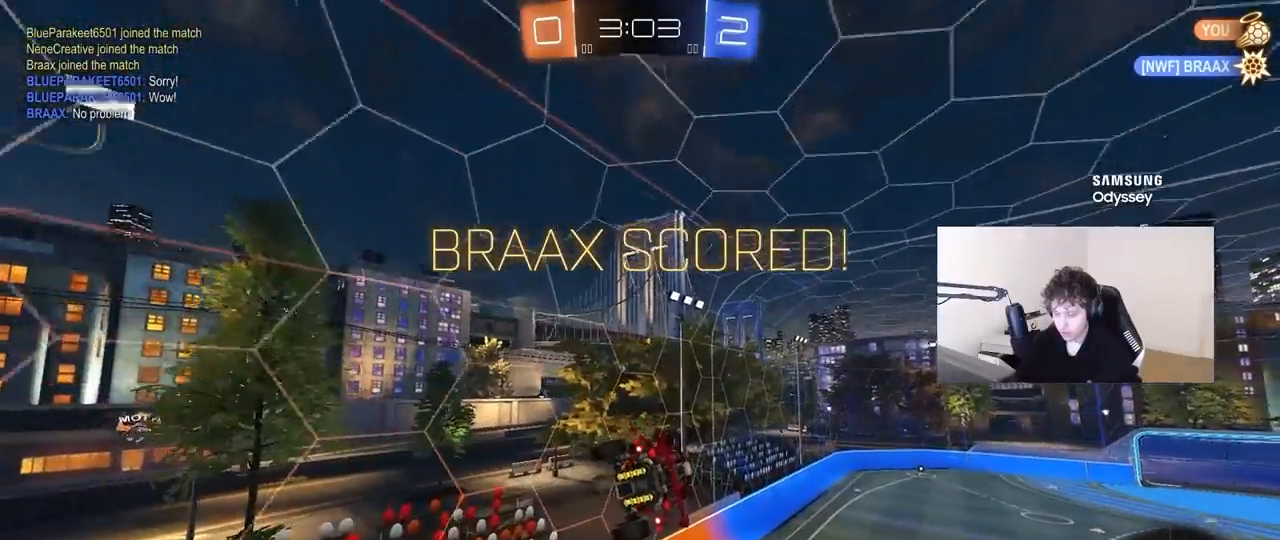
{"keys": [], "mouse": [], "mouse_move": "still", "events": [[333, "d", "down"], [483, "d", "up"]]}